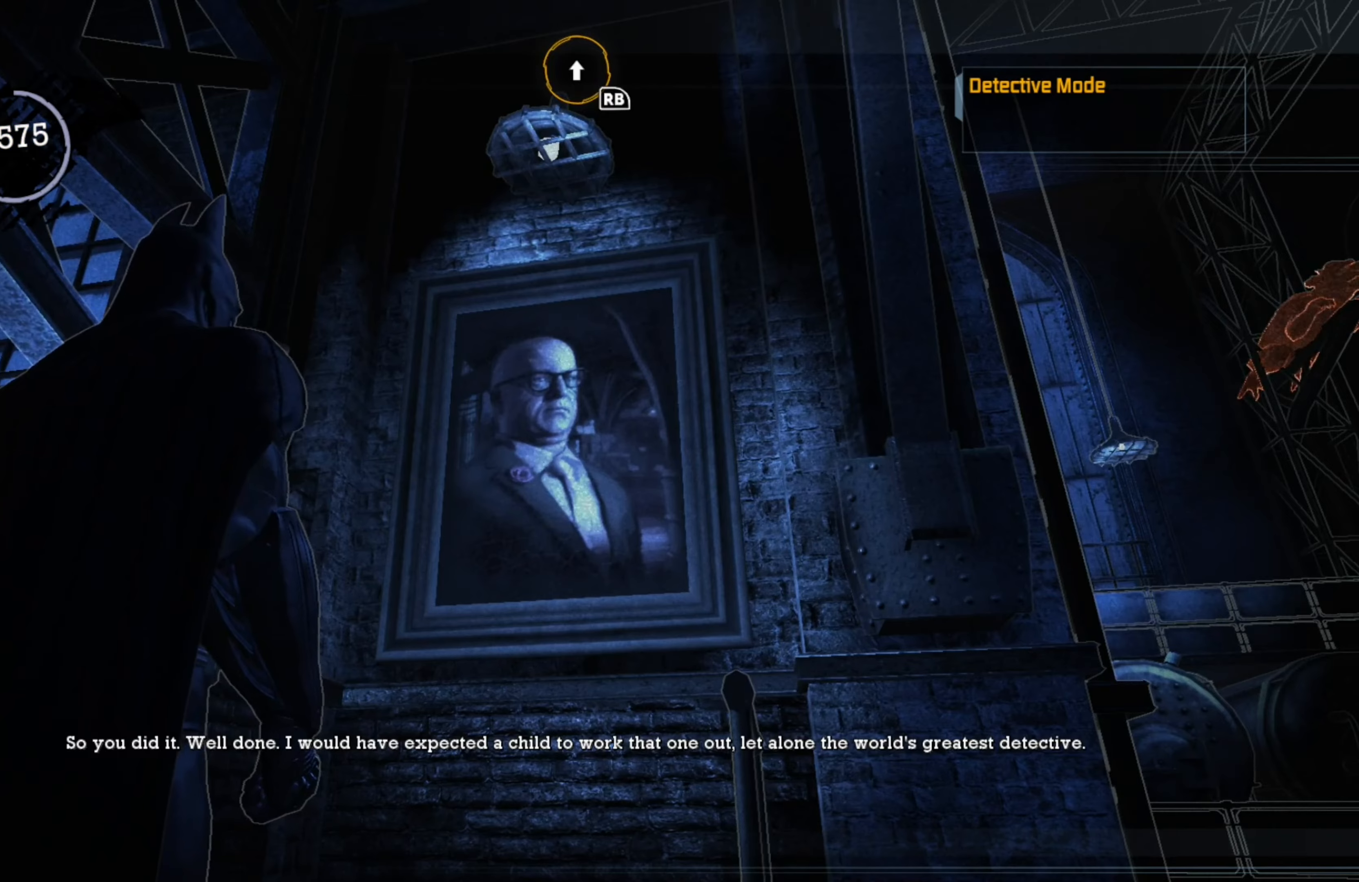
Gameplay with a controller (Xbox layout); each line is a JSON object with the inputs held at the frame after it. "events" lists button and stick changes between this image and that frame as [ms after this image, input, new state], when the widget could be followed in between.
{"buttons": [], "left_stick": "center", "right_stick": "center", "events": [[160, "right_stick", "up"], [500, "right_stick", "center"]]}
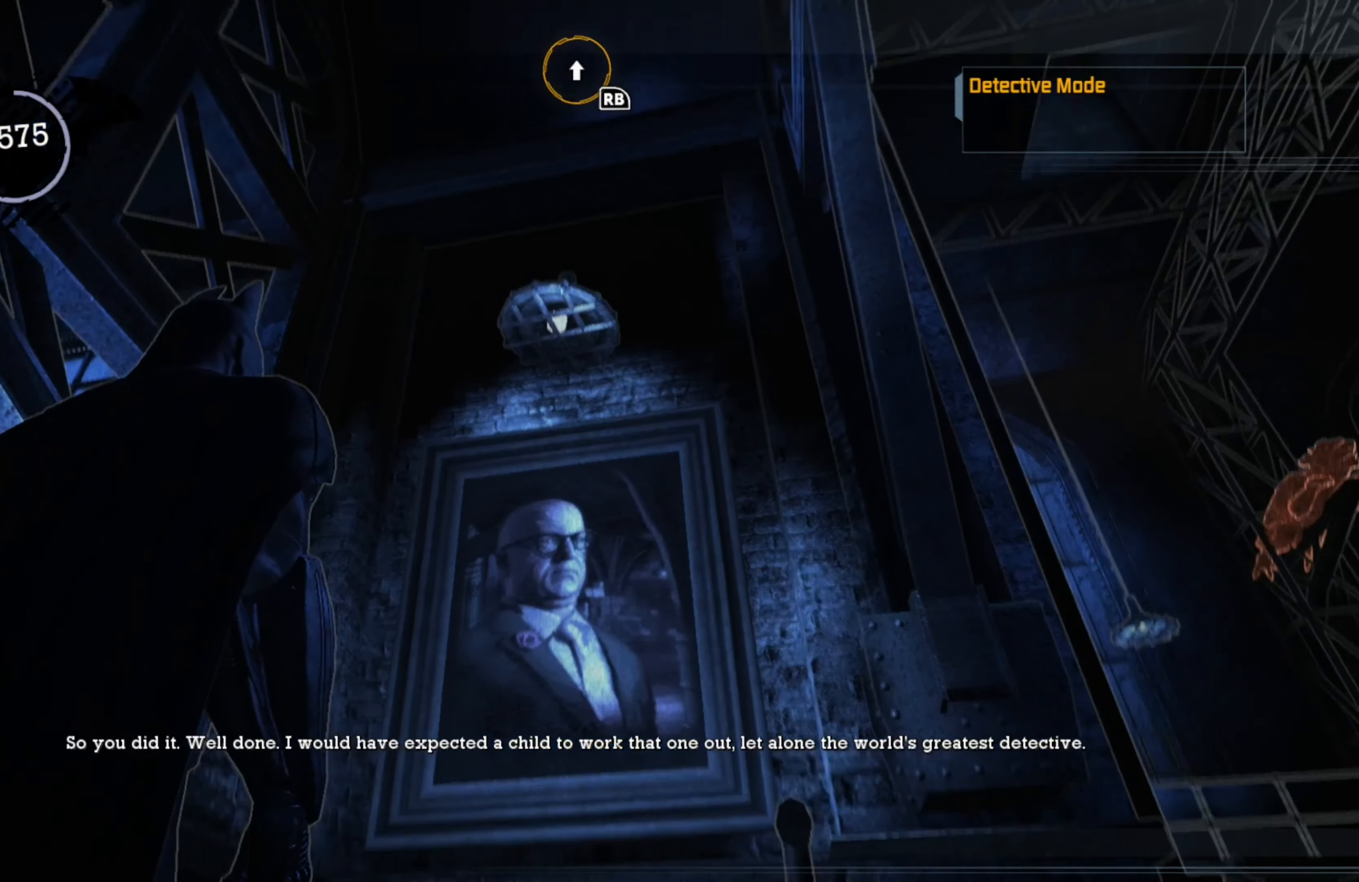
{"buttons": [], "left_stick": "center", "right_stick": "center", "events": []}
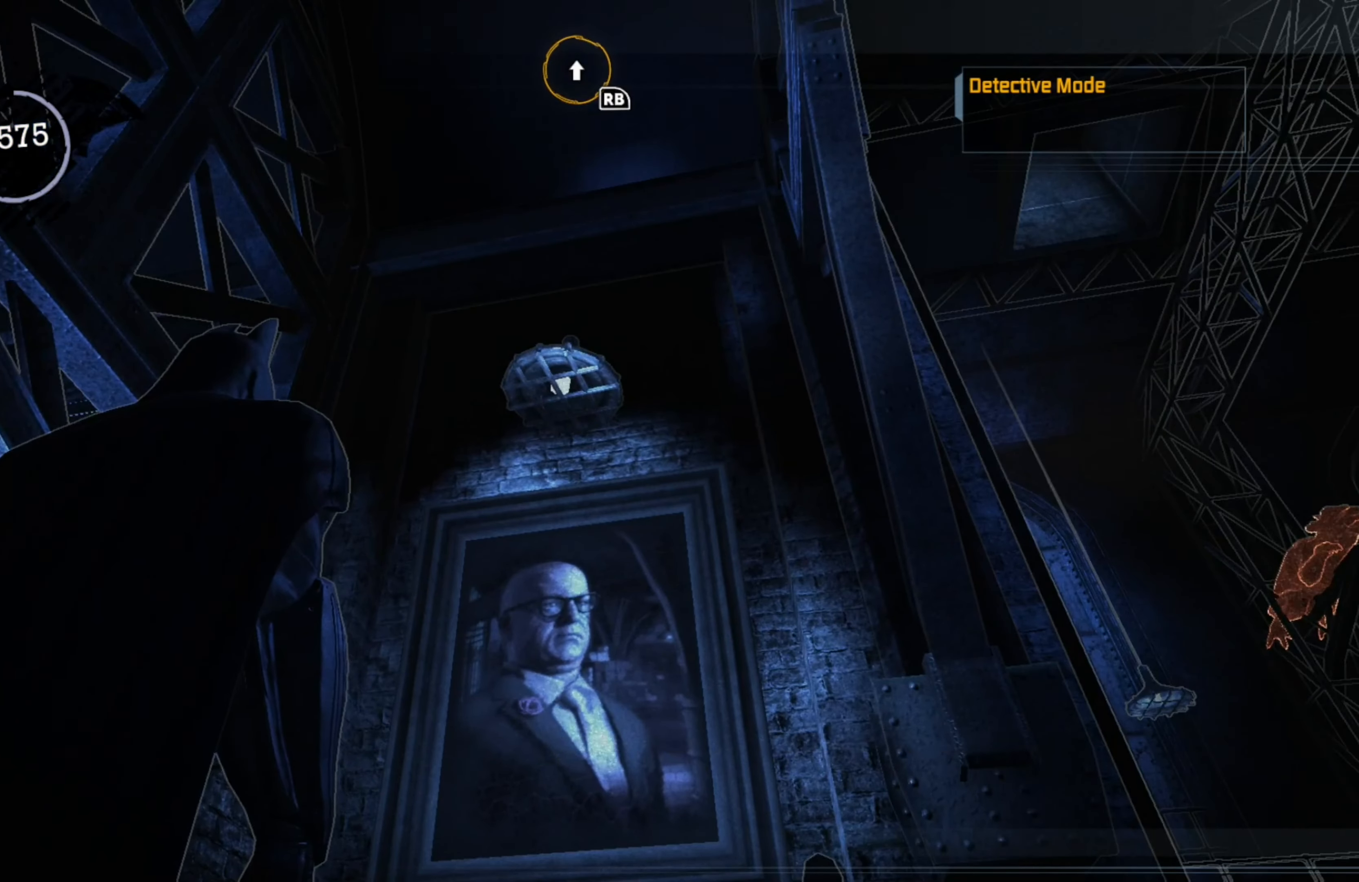
{"buttons": [], "left_stick": "center", "right_stick": "up", "events": [[60, "right_stick", "up"]]}
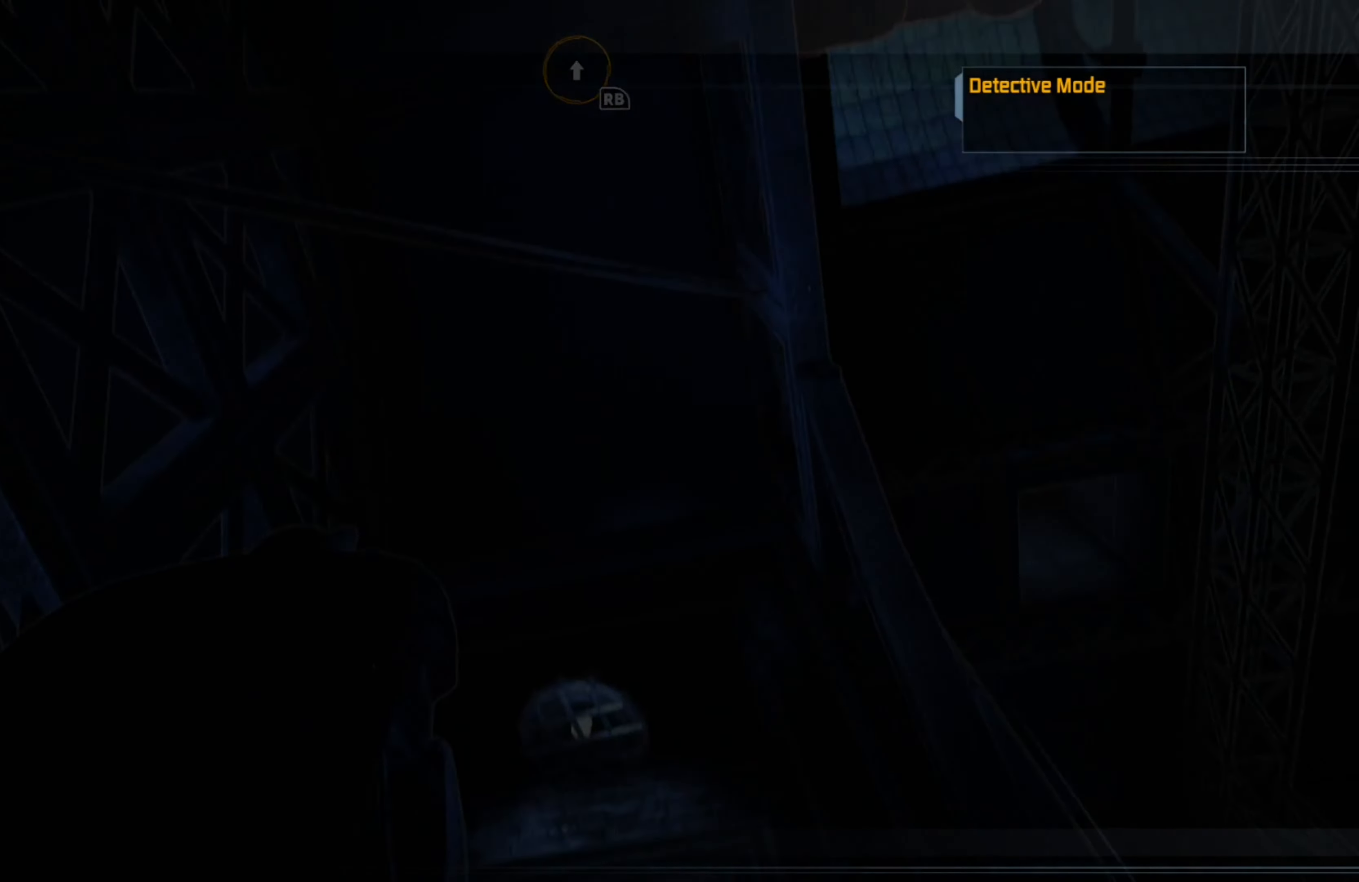
{"buttons": [], "left_stick": "center", "right_stick": "center", "events": [[240, "right_stick", "center"]]}